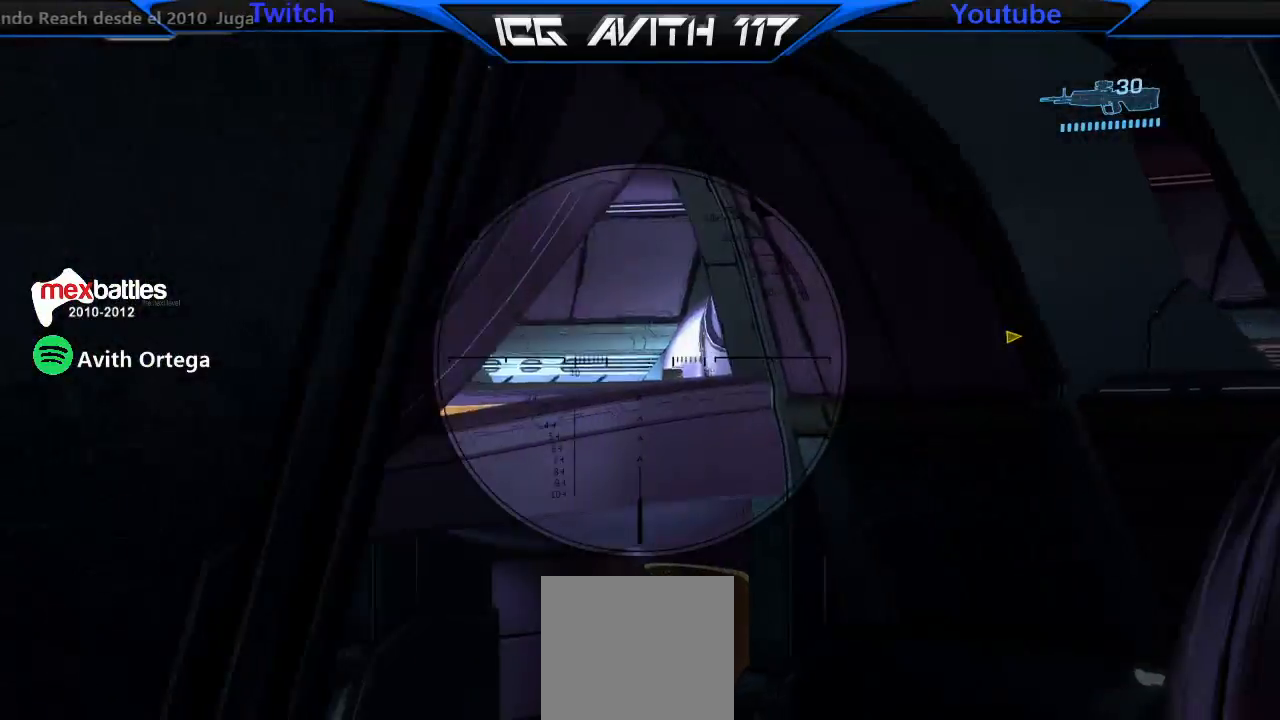
Gameplay with a controller (Xbox layout); each line is a JSON object with the inputs held at the frame after it. "events" lists button and stick changes between this image and that frame as [ms after this image, input, new state], when the widget could be followed in between.
{"buttons": [], "left_stick": "up-right", "right_stick": "right", "events": [[67, "right_stick", "center"], [167, "left_stick", "down-right"], [167, "right_stick", "right"], [300, "right_stick", "center"], [333, "R3", "down"], [333, "left_stick", "up-right"], [433, "R3", "up"], [433, "right_stick", "right"]]}
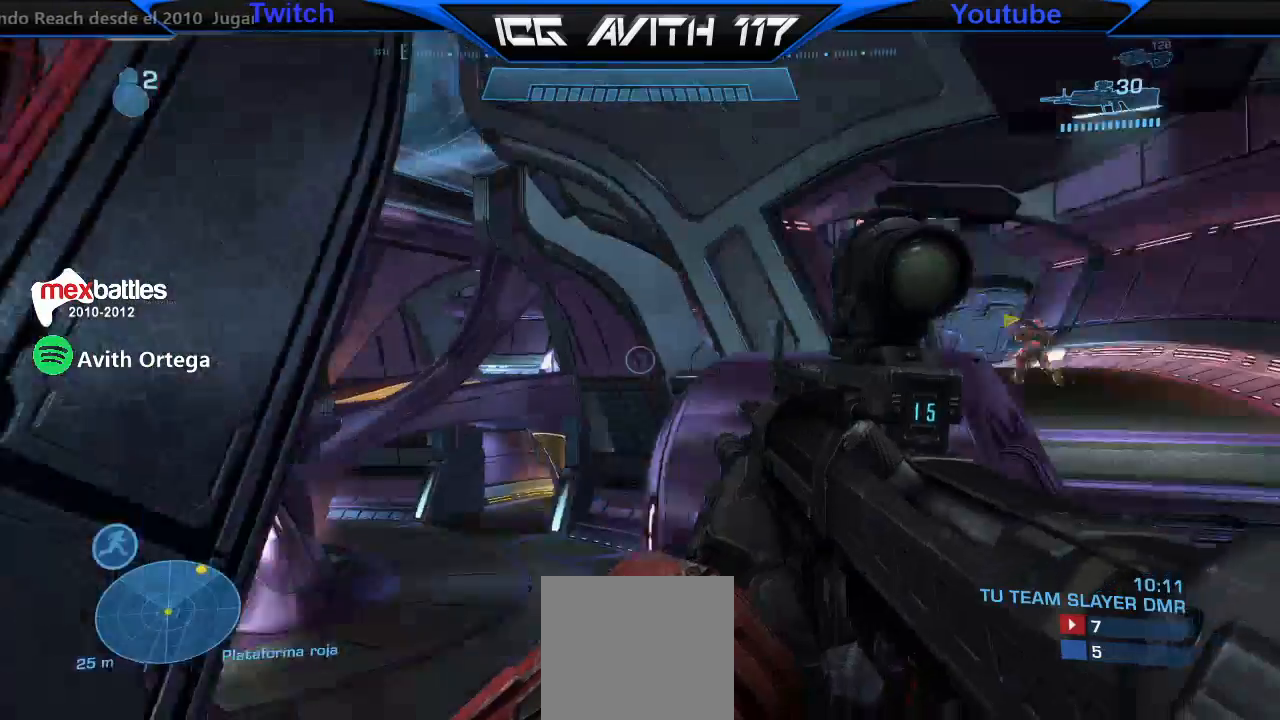
{"buttons": [], "left_stick": "right", "right_stick": "center", "events": [[100, "right_stick", "center"], [167, "left_stick", "down-right"], [467, "left_stick", "right"]]}
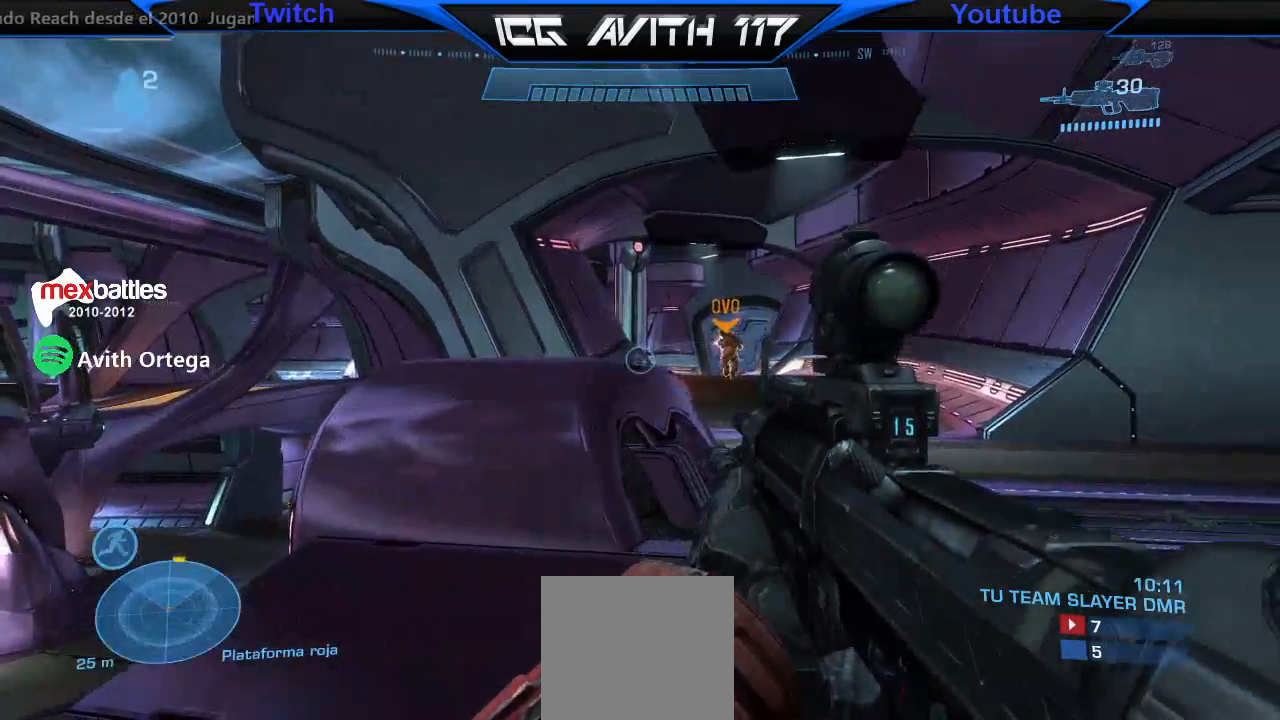
{"buttons": [], "left_stick": "up-right", "right_stick": "center", "events": [[67, "left_stick", "up-right"], [333, "L1", "down"], [333, "right_stick", "down-left"], [400, "L1", "up"], [433, "right_stick", "center"]]}
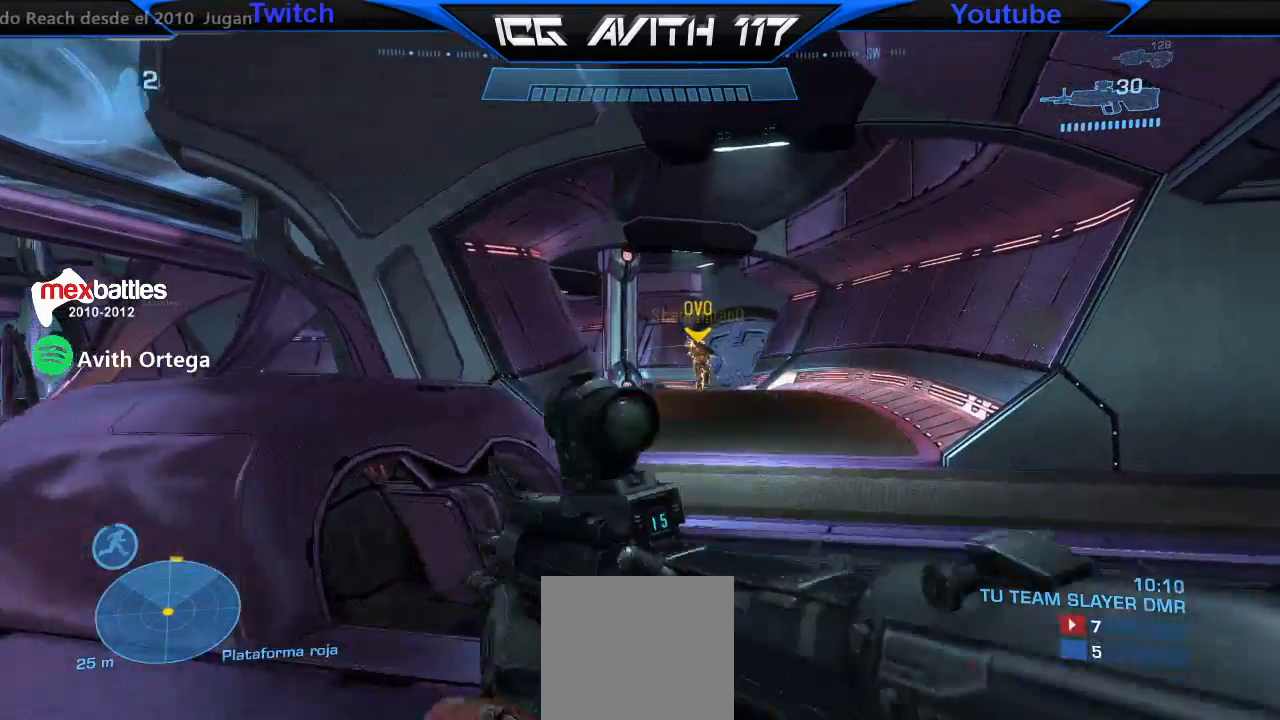
{"buttons": [], "left_stick": "up-right", "right_stick": "center", "events": [[33, "right_stick", "left"], [267, "right_stick", "center"]]}
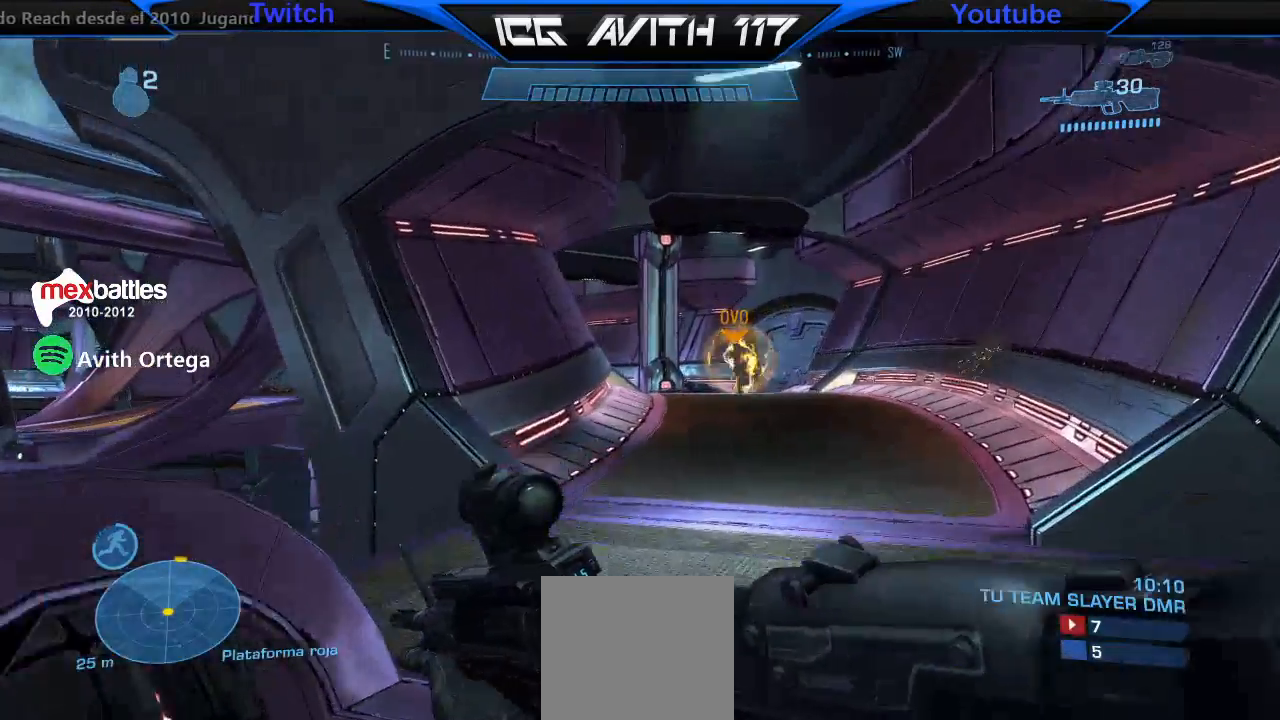
{"buttons": [], "left_stick": "up-right", "right_stick": "center", "events": [[67, "right_stick", "left"], [333, "right_stick", "center"]]}
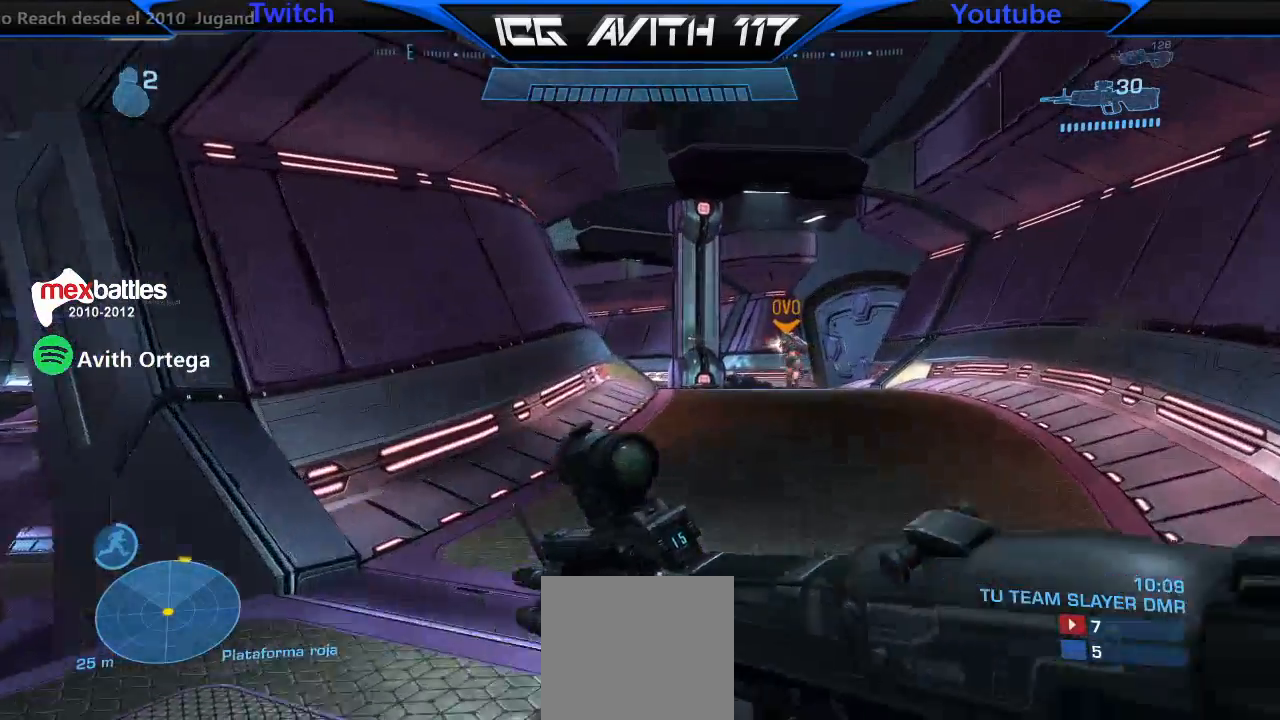
{"buttons": [], "left_stick": "up-right", "right_stick": "center", "events": []}
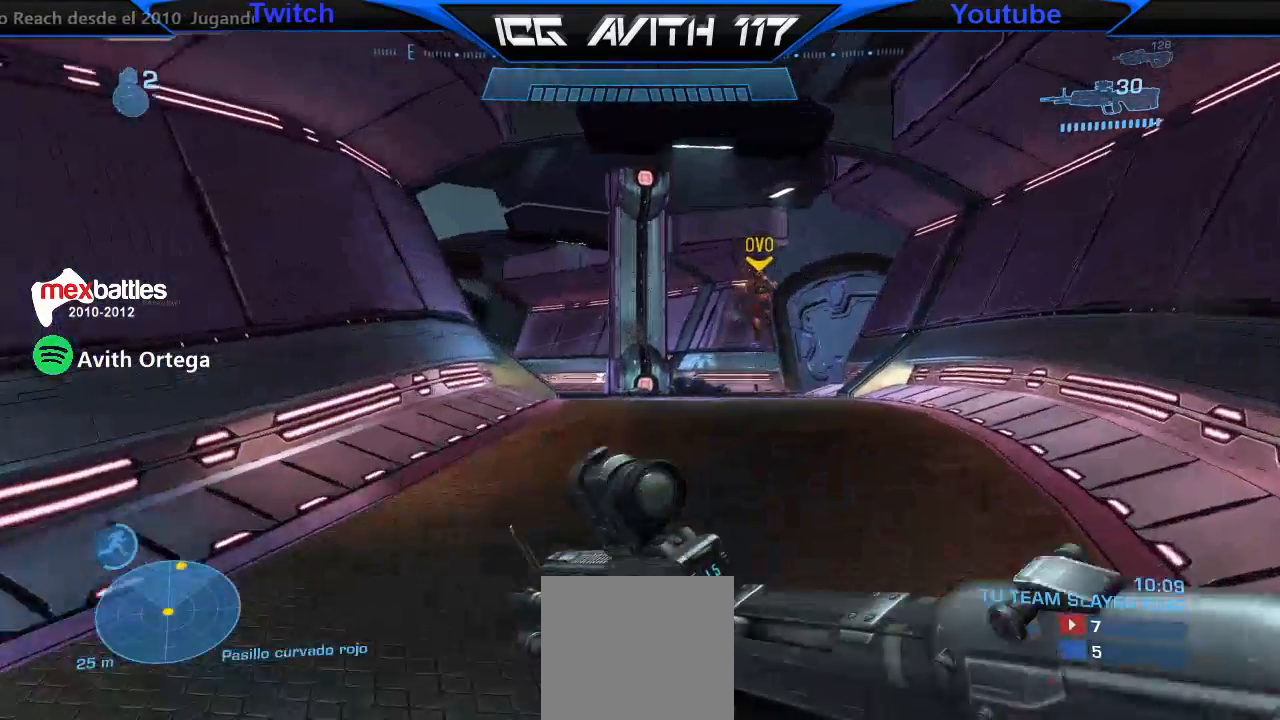
{"buttons": [], "left_stick": "up-right", "right_stick": "left", "events": [[33, "A", "down"], [100, "R2", "down"], [133, "A", "up"], [233, "R2", "up"], [267, "right_stick", "left"]]}
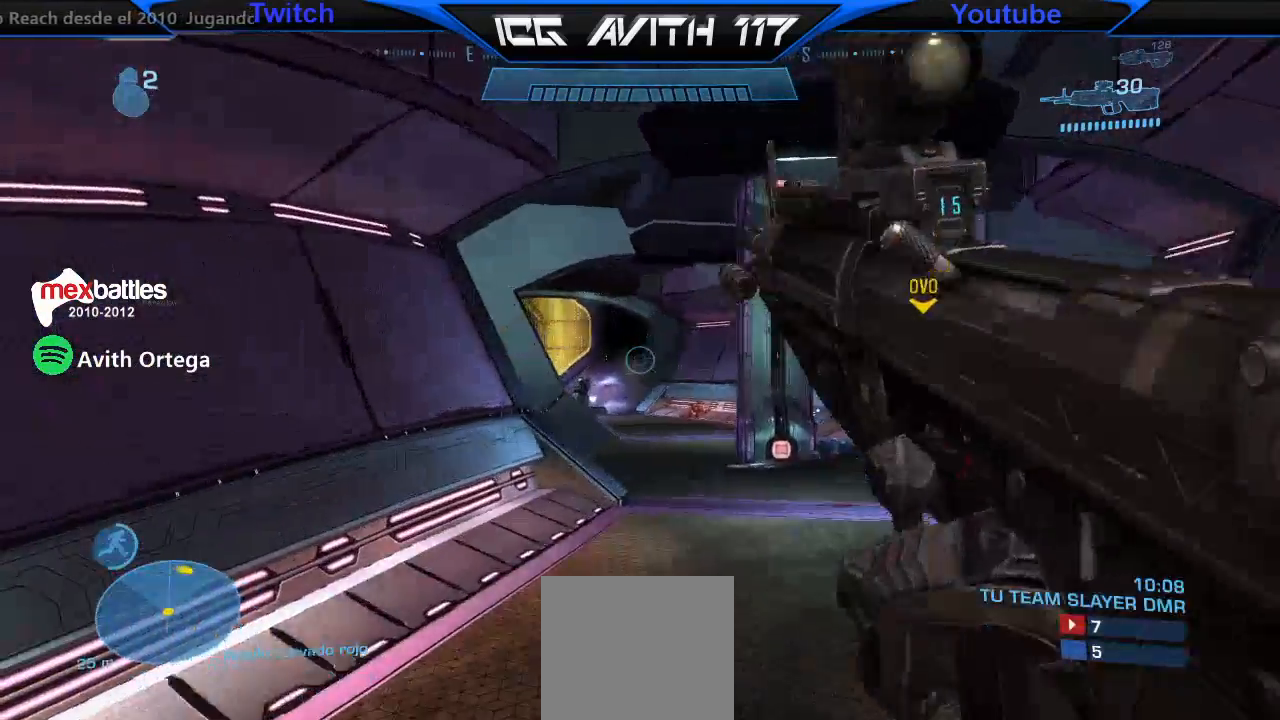
{"buttons": [], "left_stick": "up-right", "right_stick": "center", "events": [[267, "R2", "down"], [300, "right_stick", "center"], [367, "R2", "up"]]}
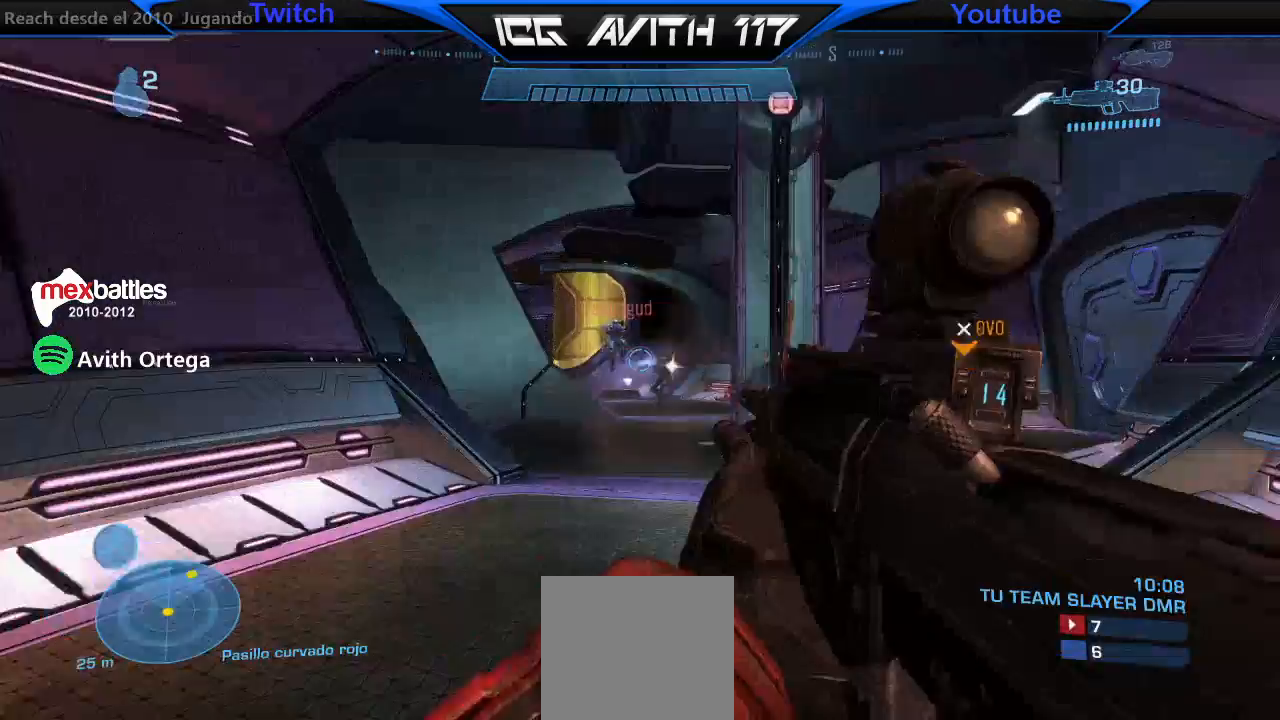
{"buttons": [], "left_stick": "up-left", "right_stick": "center", "events": [[133, "left_stick", "up-left"], [233, "R2", "down"], [233, "right_stick", "left"], [333, "R2", "up"], [333, "right_stick", "center"]]}
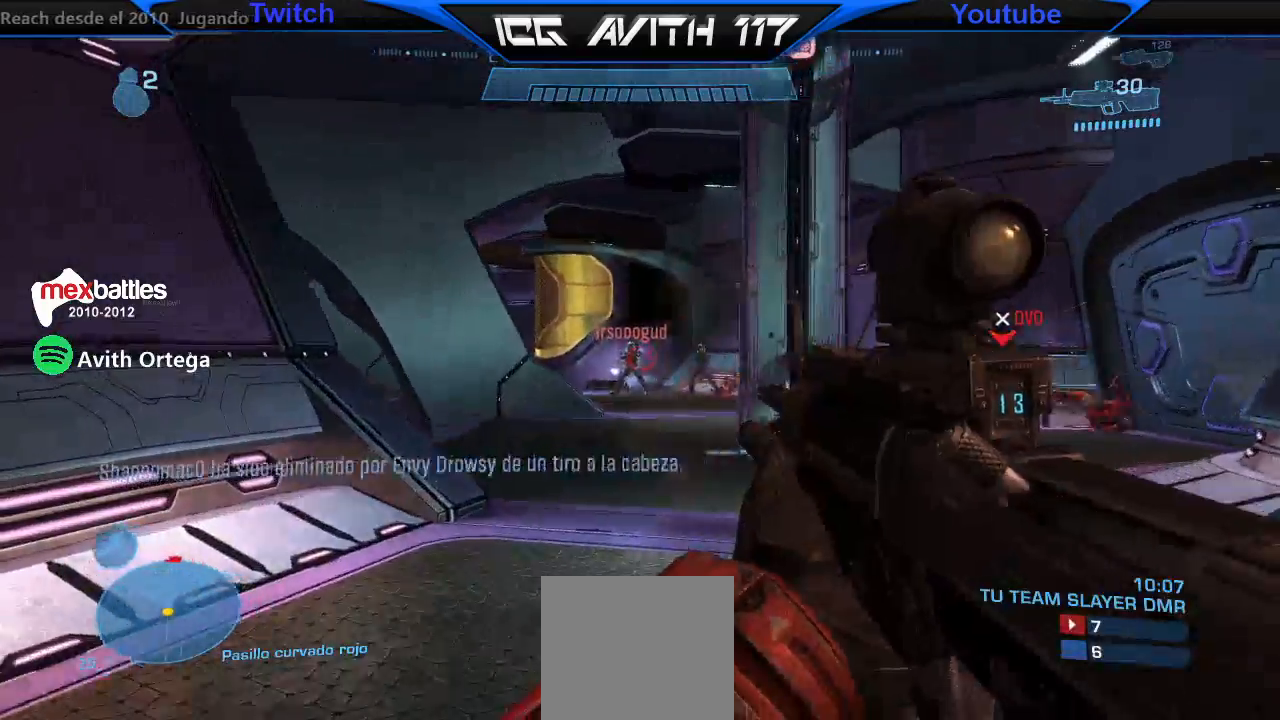
{"buttons": [], "left_stick": "right", "right_stick": "center", "events": [[33, "right_stick", "down-right"], [133, "R2", "down"], [133, "right_stick", "up"], [233, "R2", "up"], [233, "right_stick", "center"], [267, "left_stick", "right"]]}
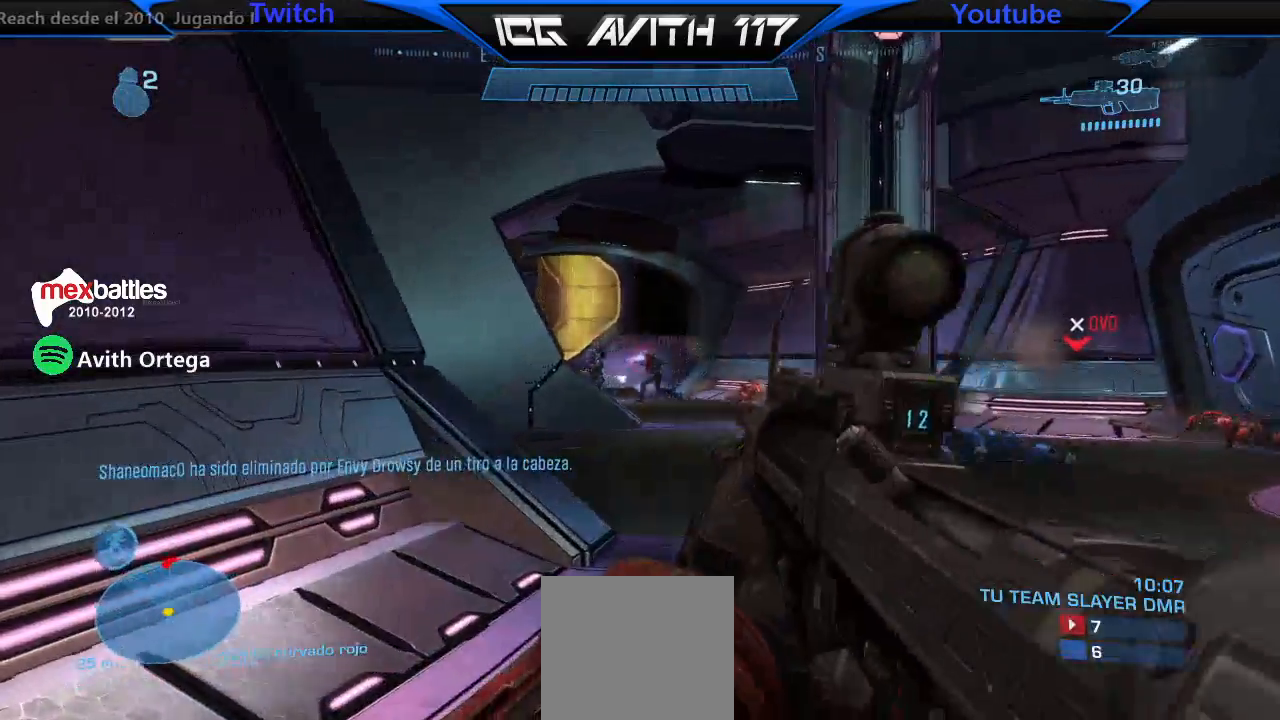
{"buttons": ["R2"], "left_stick": "up-right", "right_stick": "left", "events": [[33, "left_stick", "up"], [33, "right_stick", "right"], [100, "R2", "down"], [100, "left_stick", "up-left"], [167, "right_stick", "left"], [233, "R2", "up"], [333, "left_stick", "up-right"], [500, "R2", "down"]]}
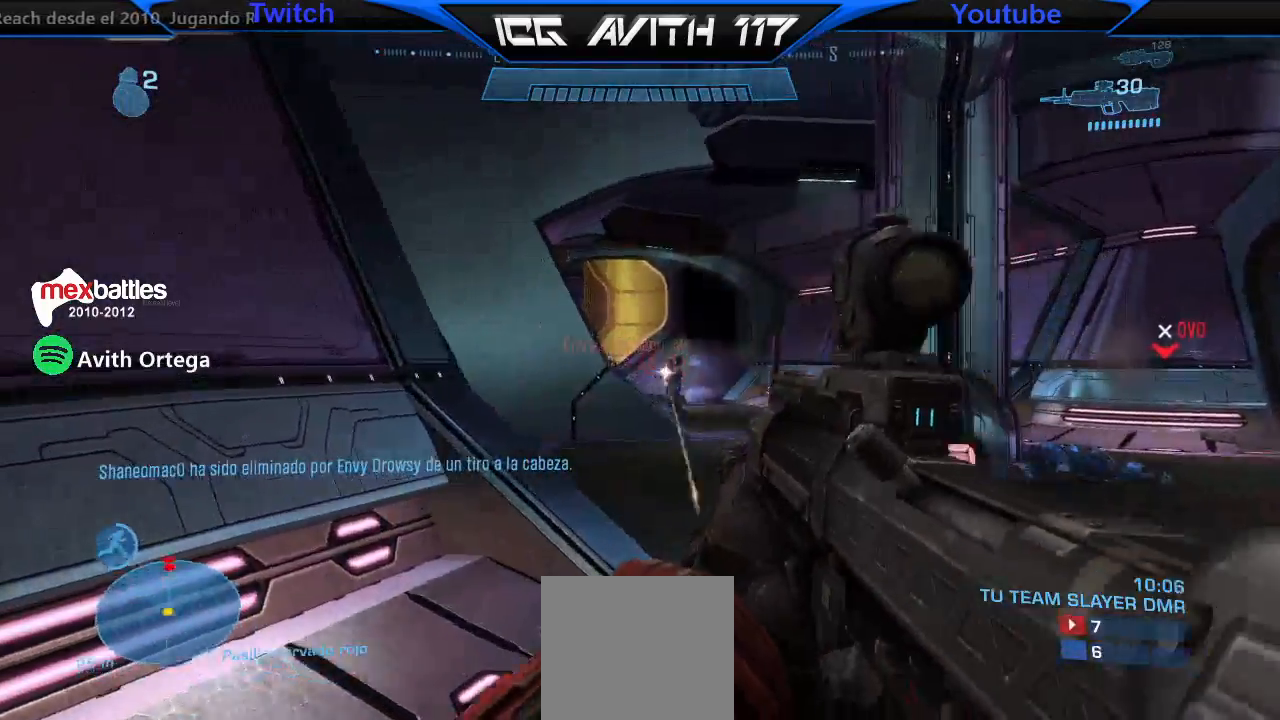
{"buttons": ["R2"], "left_stick": "left", "right_stick": "center", "events": [[33, "right_stick", "center"], [133, "R2", "up"], [367, "left_stick", "left"], [367, "right_stick", "right"], [467, "R2", "down"], [467, "right_stick", "center"]]}
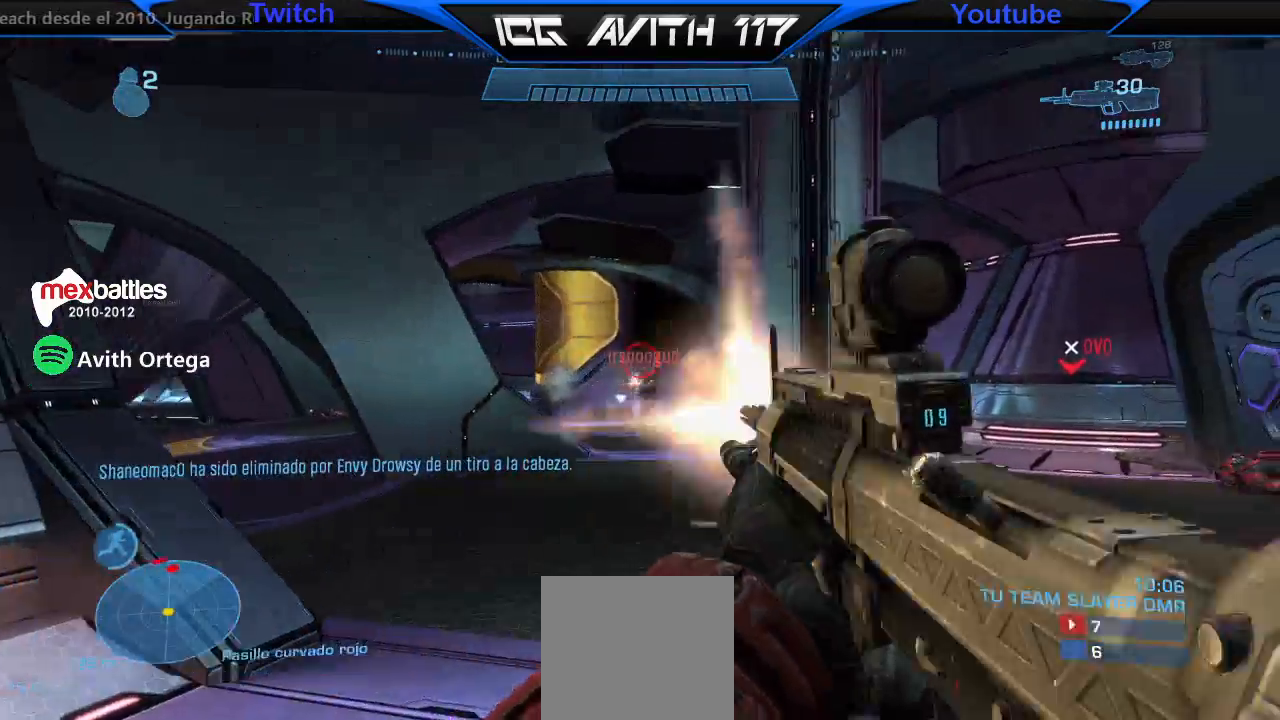
{"buttons": [], "left_stick": "left", "right_stick": "center", "events": [[33, "R2", "up"], [200, "right_stick", "right"], [300, "R2", "down"], [333, "right_stick", "center"], [400, "R2", "up"]]}
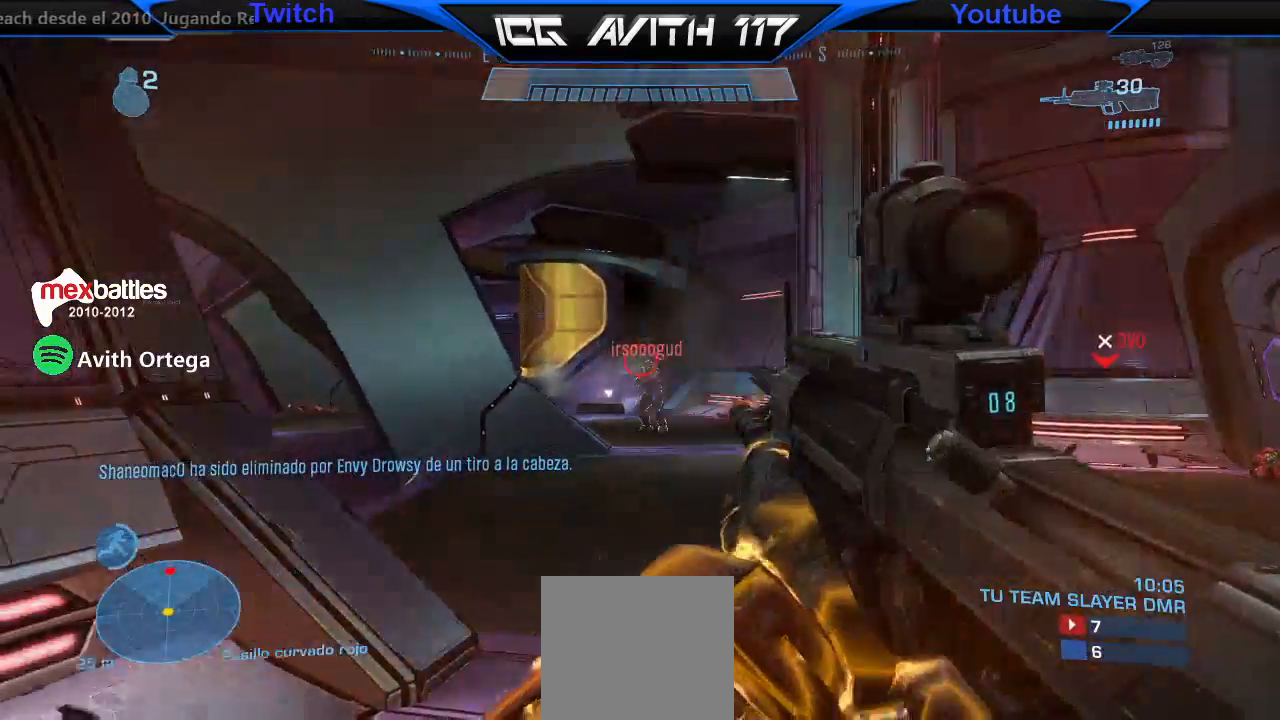
{"buttons": [], "left_stick": "left", "right_stick": "center", "events": [[67, "left_stick", "right"], [167, "left_stick", "center"], [233, "R2", "down"], [267, "right_stick", "up-right"], [367, "R2", "up"], [367, "right_stick", "center"], [433, "left_stick", "left"]]}
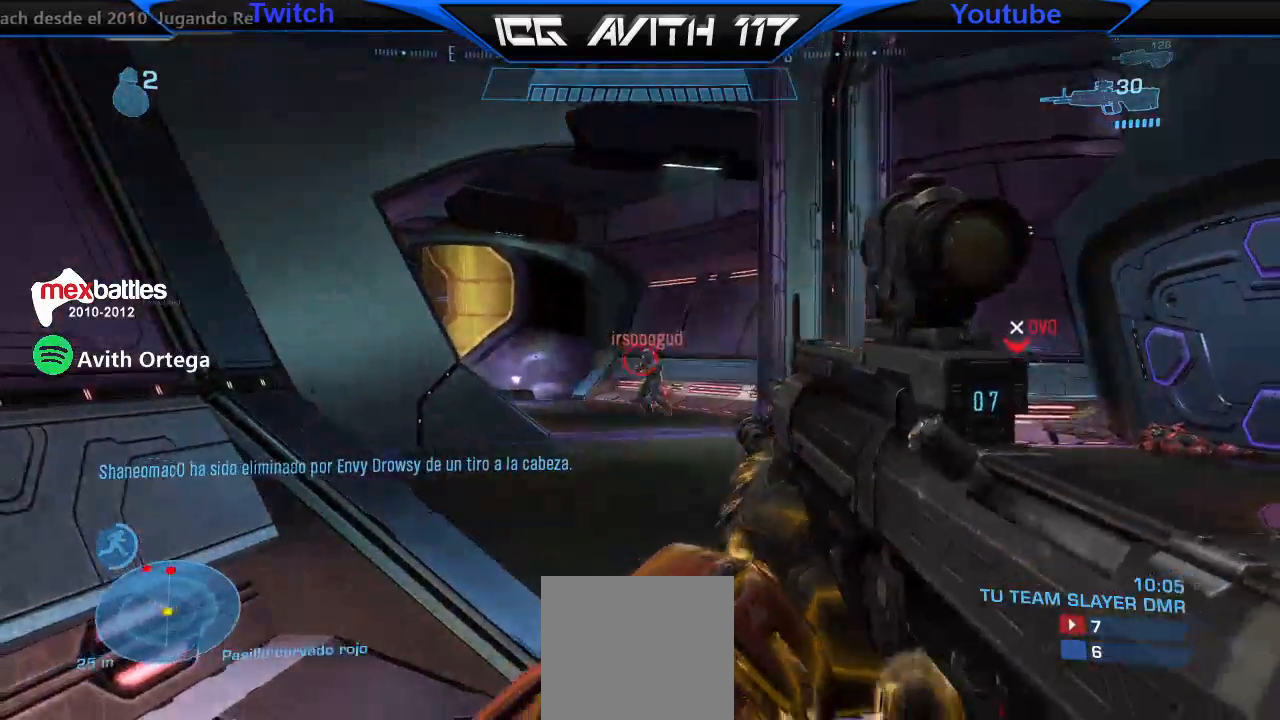
{"buttons": ["L3"], "left_stick": "up-left", "right_stick": "center", "events": [[100, "right_stick", "right"], [200, "R2", "down"], [233, "right_stick", "center"], [300, "A", "down"], [300, "R2", "up"], [333, "left_stick", "up-left"], [367, "A", "up"], [400, "L3", "down"]]}
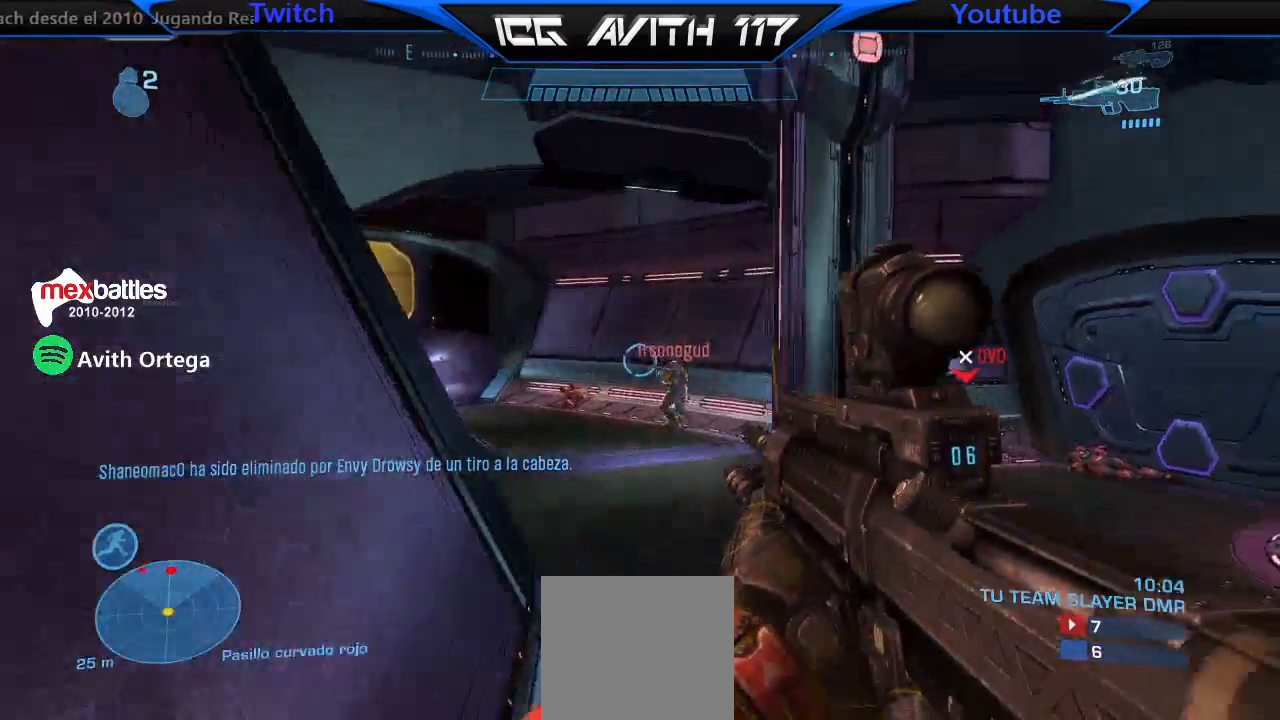
{"buttons": [], "left_stick": "up-left", "right_stick": "left", "events": [[33, "L3", "up"], [33, "right_stick", "up-right"], [100, "R2", "down"], [167, "right_stick", "center"], [233, "R2", "up"], [467, "right_stick", "left"]]}
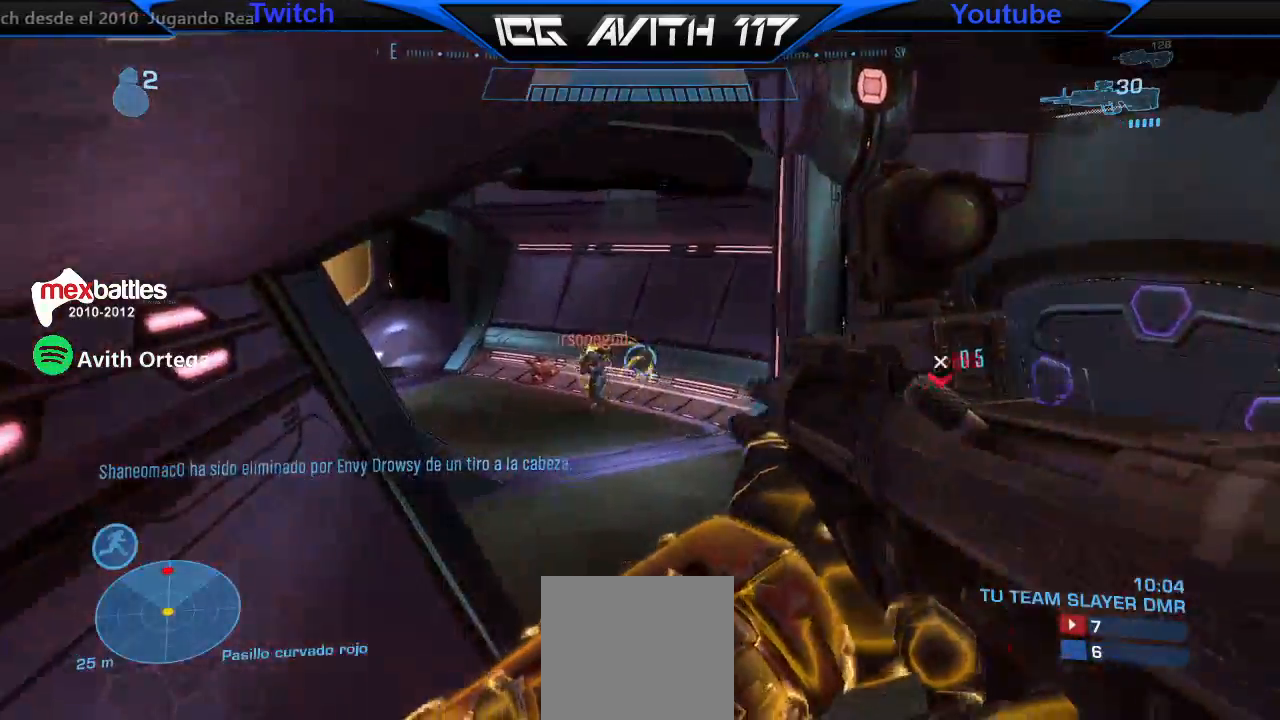
{"buttons": [], "left_stick": "up-right", "right_stick": "down", "events": [[33, "R2", "down"], [100, "right_stick", "center"], [133, "left_stick", "up"], [200, "R2", "up"], [233, "R2", "down"], [267, "R1", "down"], [267, "R2", "up"], [333, "R1", "up"], [367, "left_stick", "up-right"], [500, "right_stick", "down"]]}
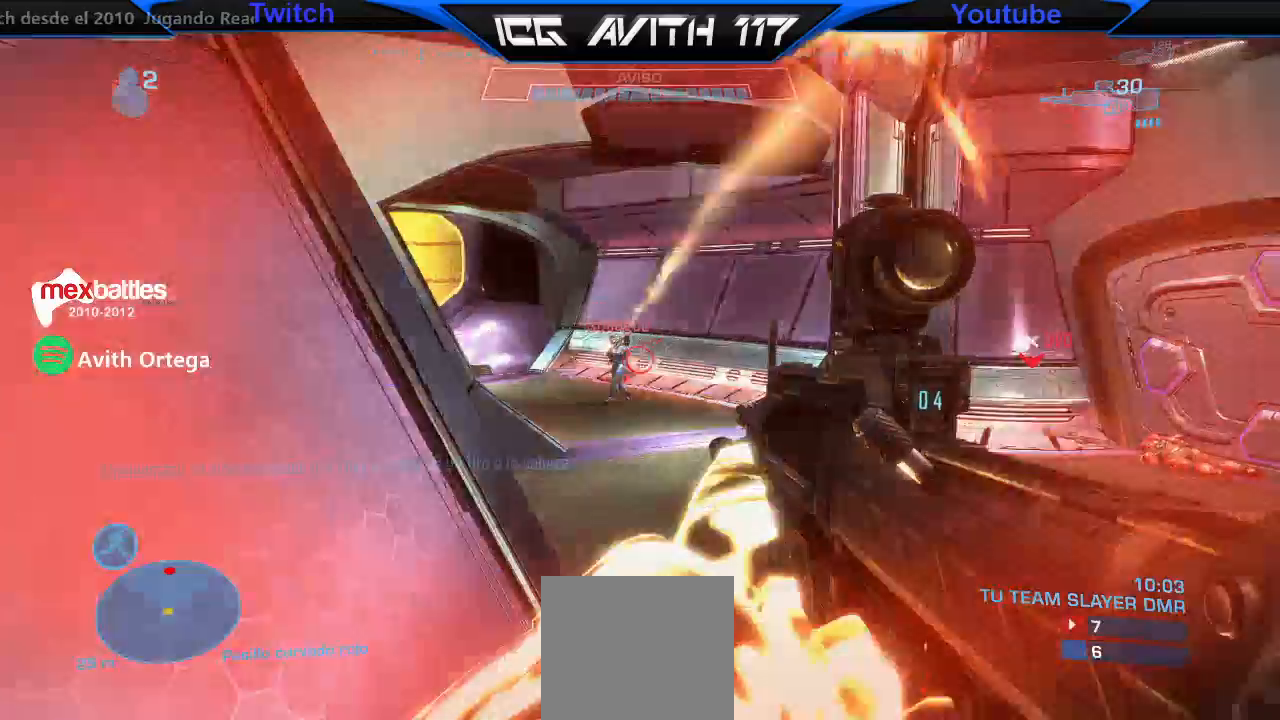
{"buttons": [], "left_stick": "right", "right_stick": "left", "events": [[33, "left_stick", "up"], [33, "right_stick", "down-left"], [100, "R2", "down"], [133, "left_stick", "right"], [133, "right_stick", "center"], [200, "R2", "up"], [267, "left_stick", "left"], [367, "left_stick", "down"], [433, "right_stick", "left"], [467, "left_stick", "right"]]}
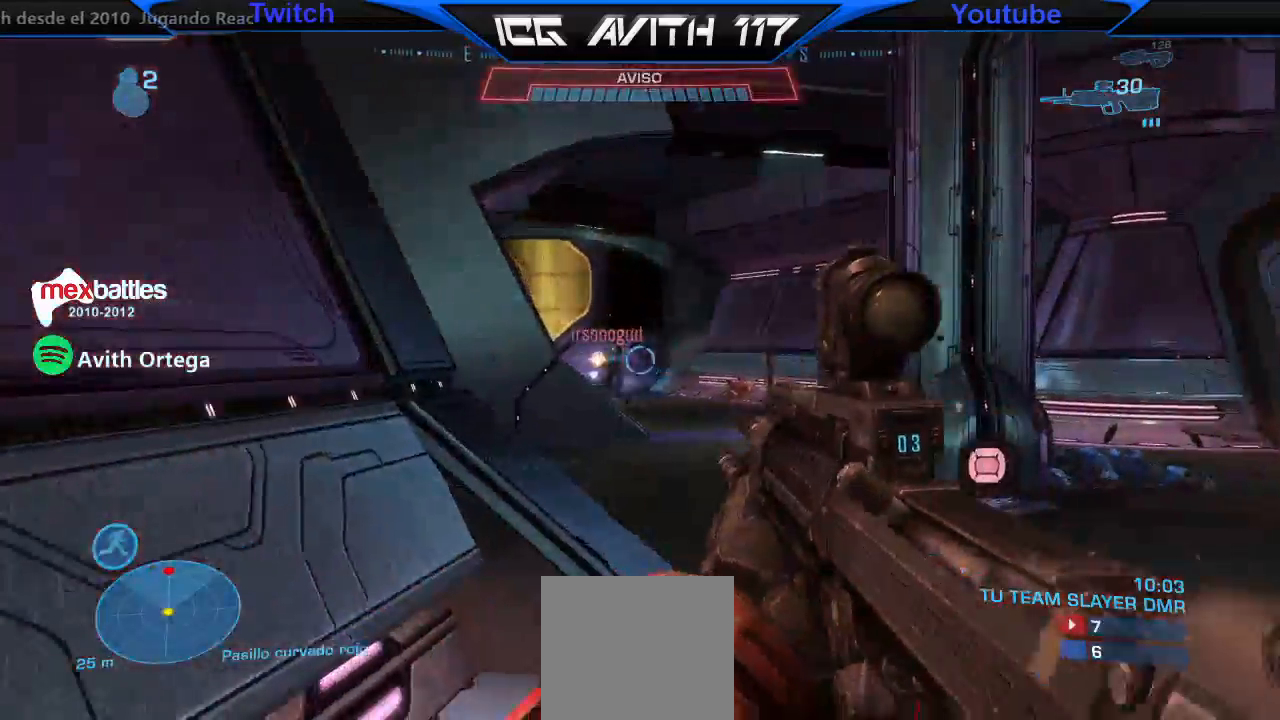
{"buttons": [], "left_stick": "right", "right_stick": "left", "events": [[33, "R2", "down"], [67, "right_stick", "center"], [167, "R2", "up"], [200, "left_stick", "center"], [400, "left_stick", "right"], [400, "right_stick", "left"]]}
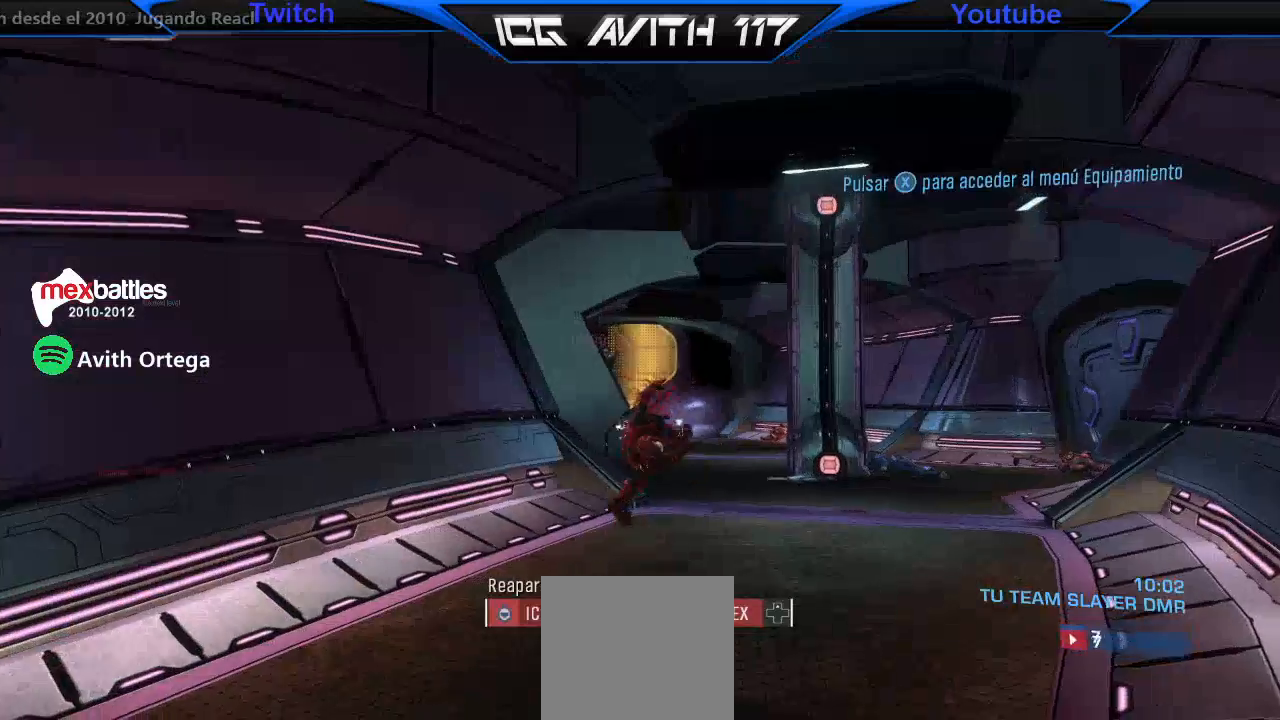
{"buttons": [], "left_stick": "center", "right_stick": "center", "events": [[67, "right_stick", "down-left"], [167, "left_stick", "center"], [167, "right_stick", "center"]]}
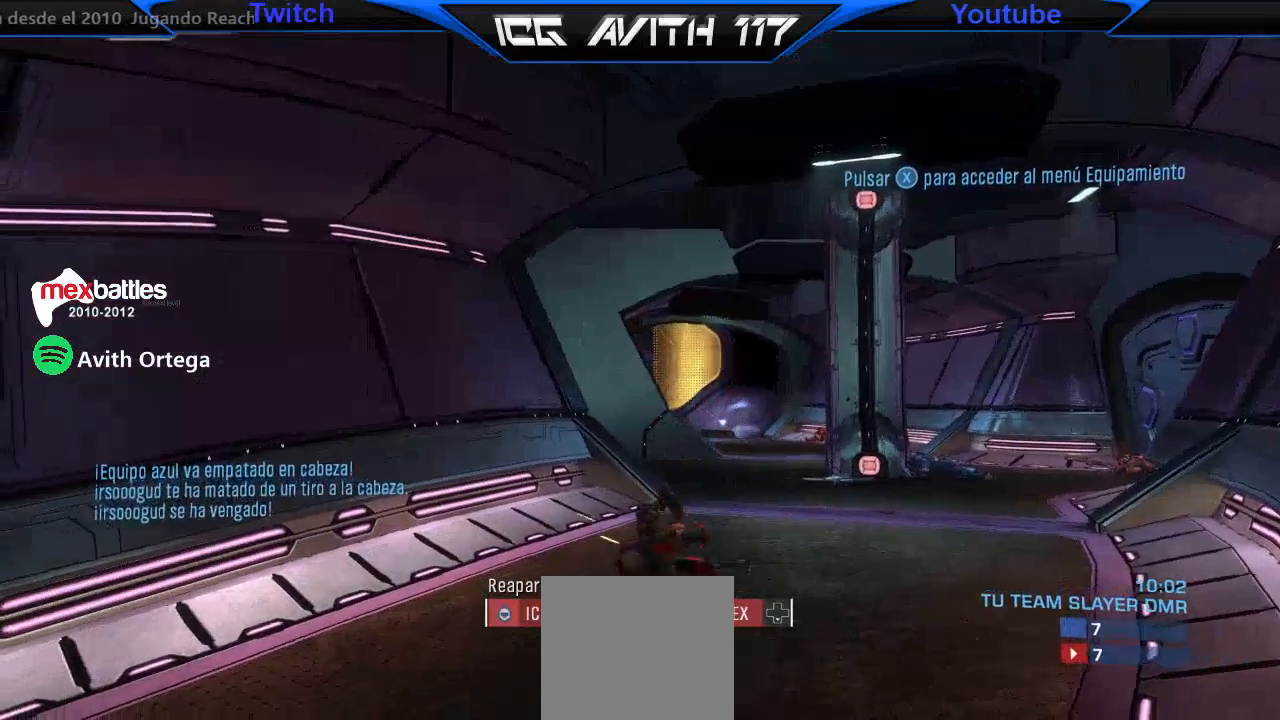
{"buttons": [], "left_stick": "center", "right_stick": "center"}
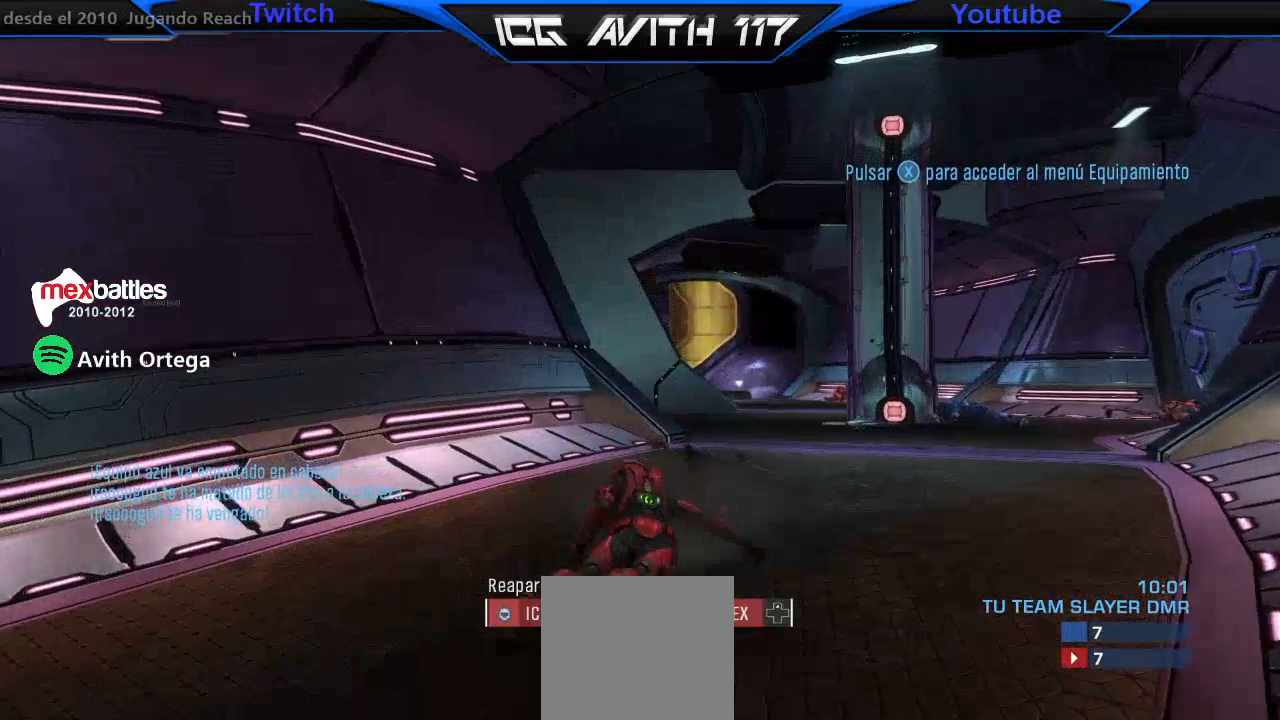
{"buttons": [], "left_stick": "center", "right_stick": "center", "events": []}
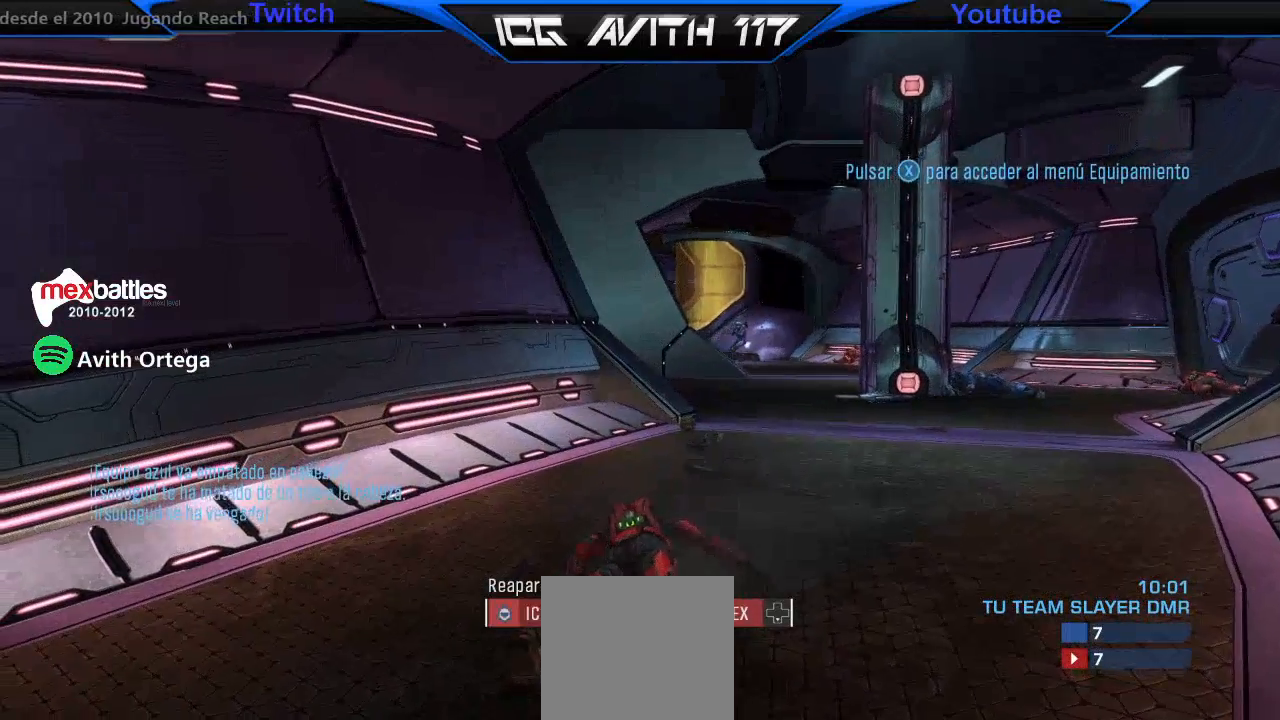
{"buttons": [], "left_stick": "center", "right_stick": "center", "events": []}
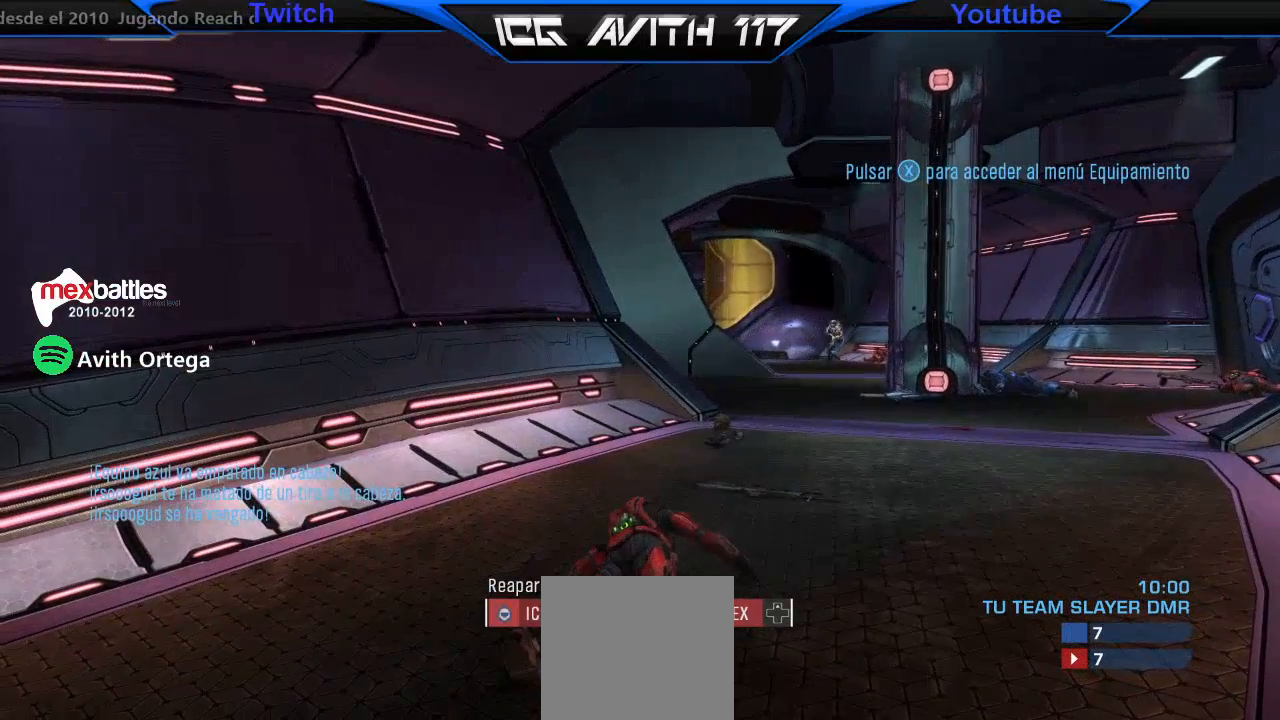
{"buttons": [], "left_stick": "center", "right_stick": "center", "events": []}
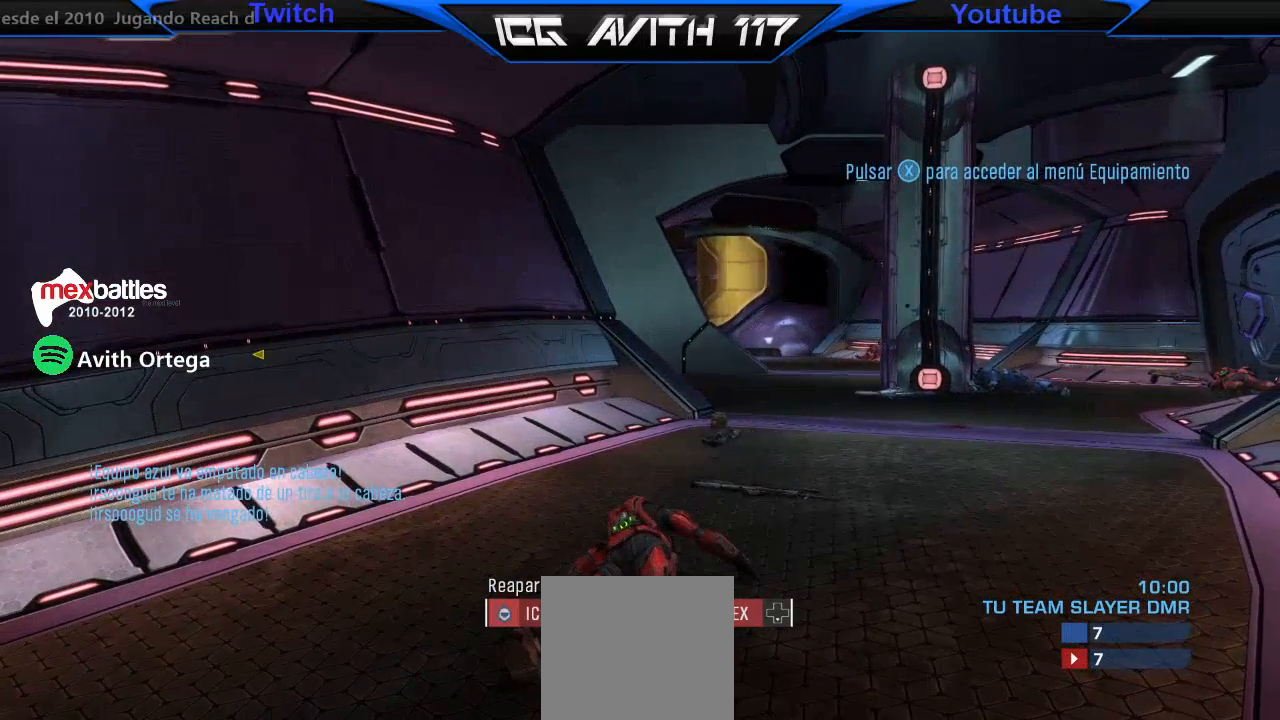
{"buttons": [], "left_stick": "center", "right_stick": "center", "events": []}
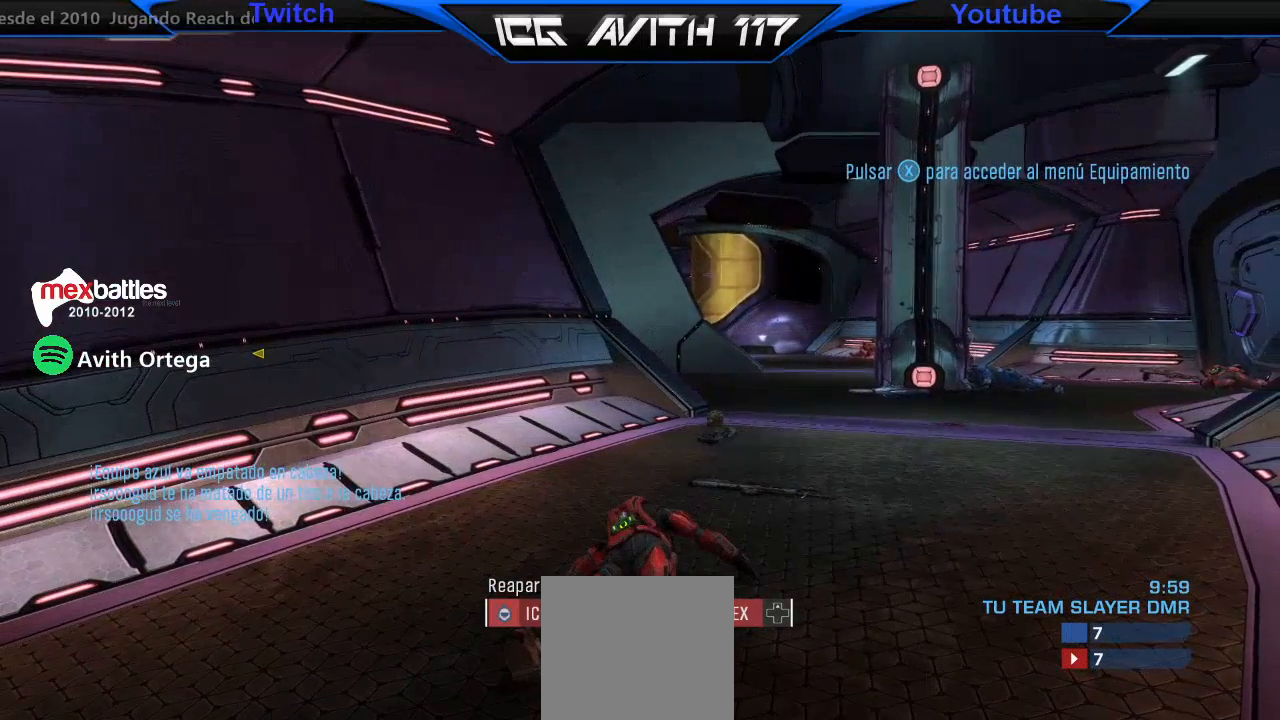
{"buttons": [], "left_stick": "center", "right_stick": "center", "events": []}
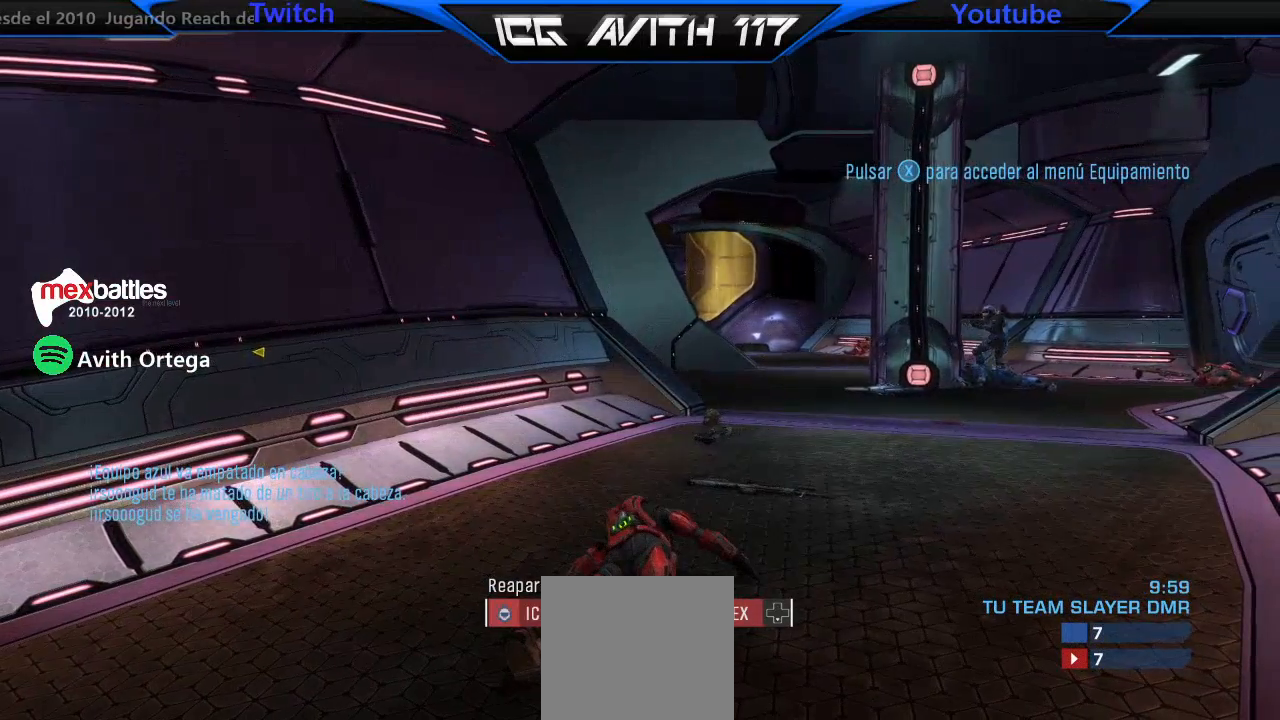
{"buttons": [], "left_stick": "center", "right_stick": "center", "events": []}
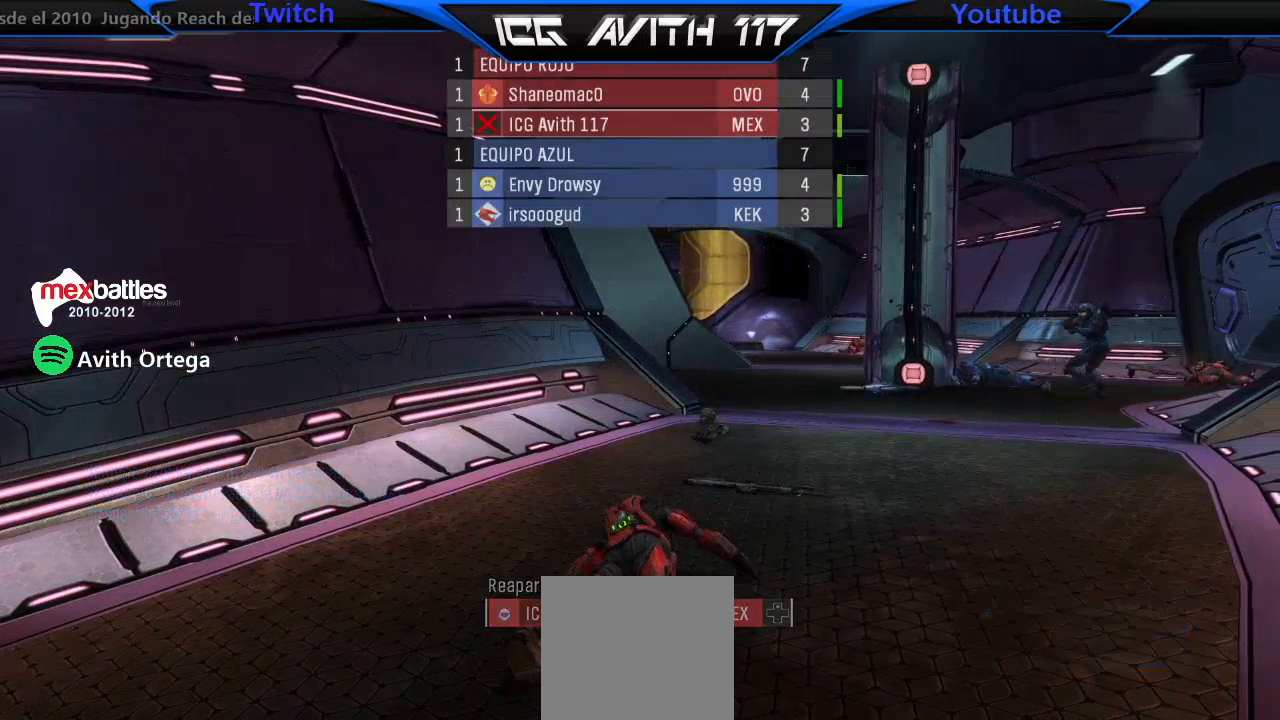
{"buttons": [], "left_stick": "center", "right_stick": "center", "events": []}
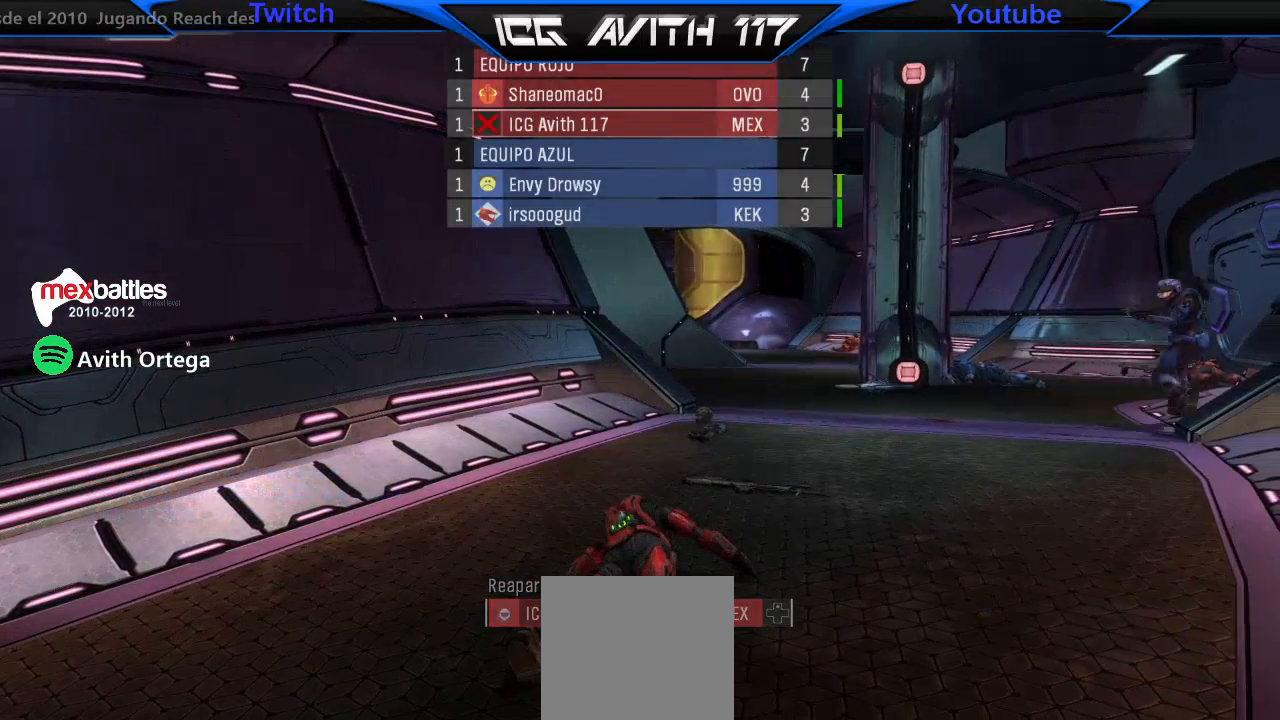
{"buttons": [], "left_stick": "center", "right_stick": "center", "events": []}